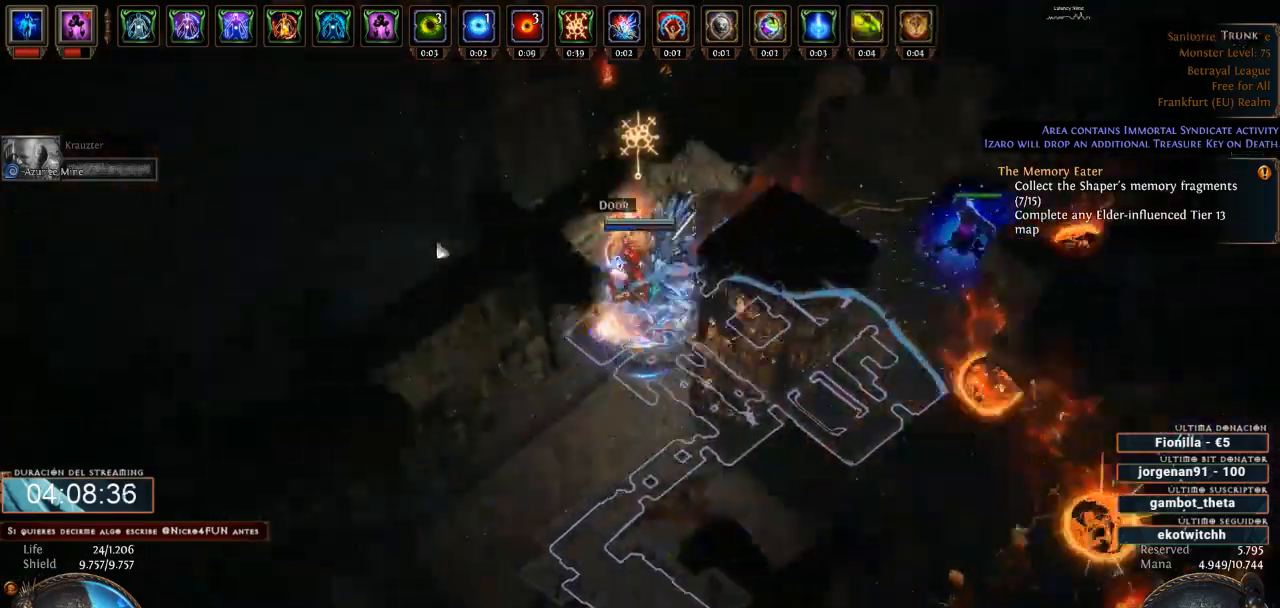
Gameplay with keyboard and mouse; each line is a JSON object with the keys and mouse buttons held at the frame after it. "events" lists presses ("down") and releases ("up") of "a", "backspace", "d", "down", "escape", "f1", "f10", "f11", "f12", "f2", "f3", "f4", "f5", "f6", "f7", "f8", "f9", "left", "q", "right", "s", "up", "w", "mouse_left", "mouse_wheel" and "mouse_right" between this image and that frame as [ms after this image, input, new state], when the widget could be followed in between. "mouse_left", "mouse_wheel", "mouse_right" = the "left", "wheel", "right" buttons of the "mouse" list. No other keys are recorded. "wheel" means that the mouse wheel is clicked or scrolled. Not read: mouse_move.
{"keys": ["d"], "mouse": [], "events": [[500, "mouse_left", "up"]]}
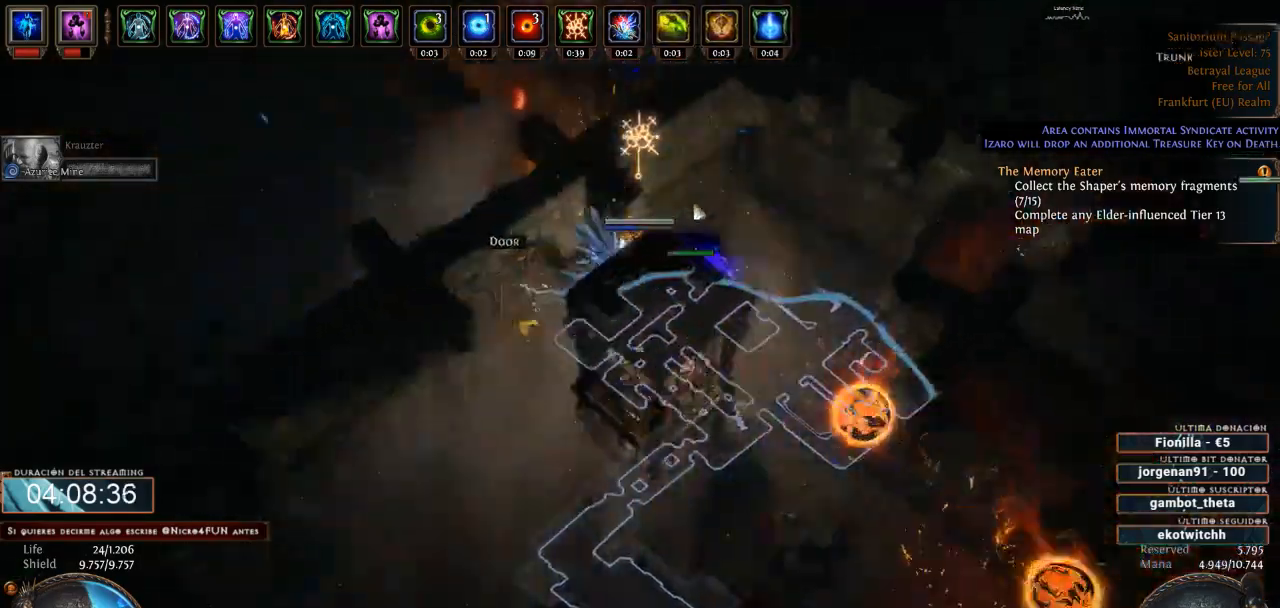
{"keys": ["d"], "mouse": ["left"], "events": [[133, "mouse_left", "down"]]}
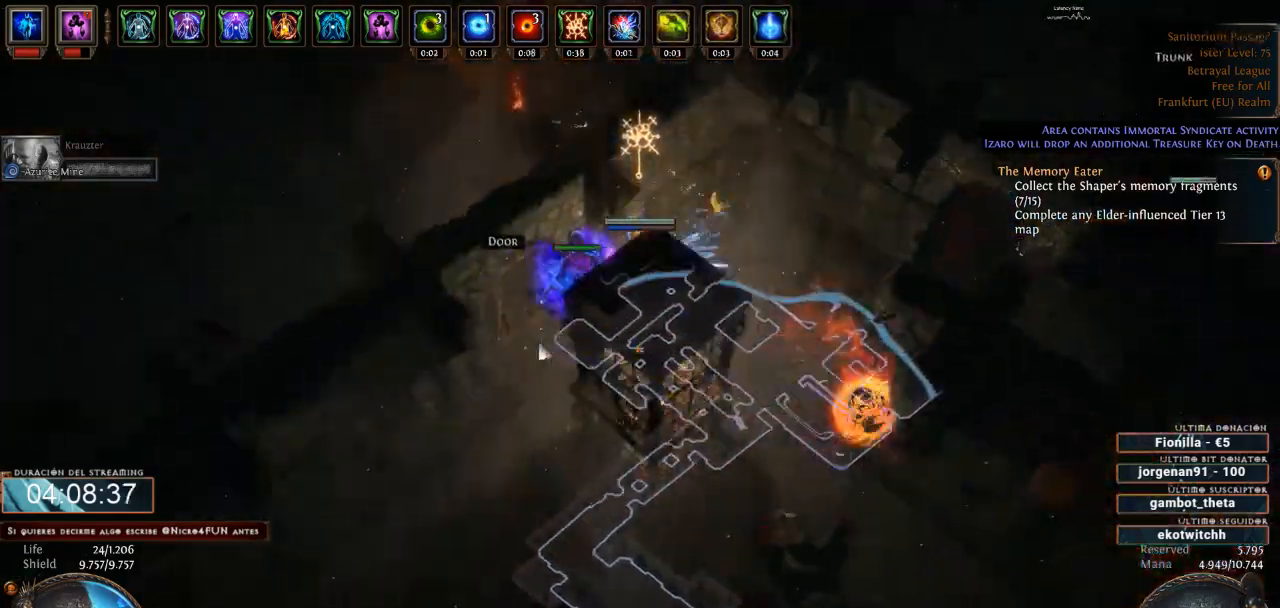
{"keys": ["d"], "mouse": ["left"], "events": [[33, "mouse_left", "up"], [133, "mouse_left", "down"], [266, "mouse_left", "up"], [400, "mouse_left", "down"]]}
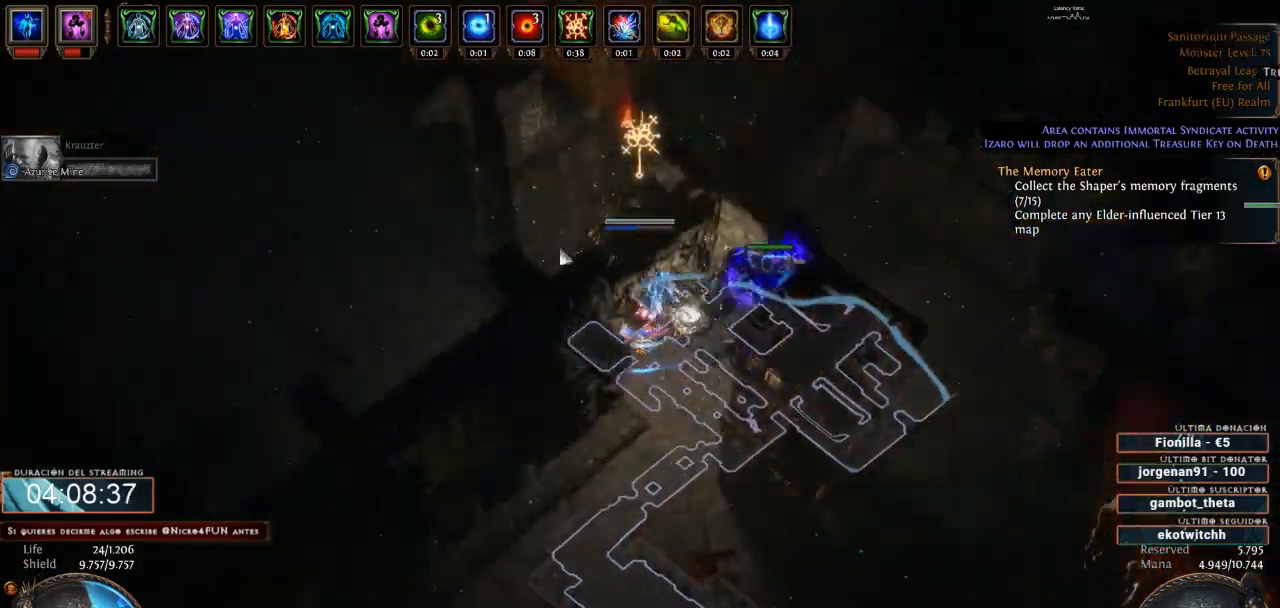
{"keys": ["d"], "mouse": ["left"], "events": []}
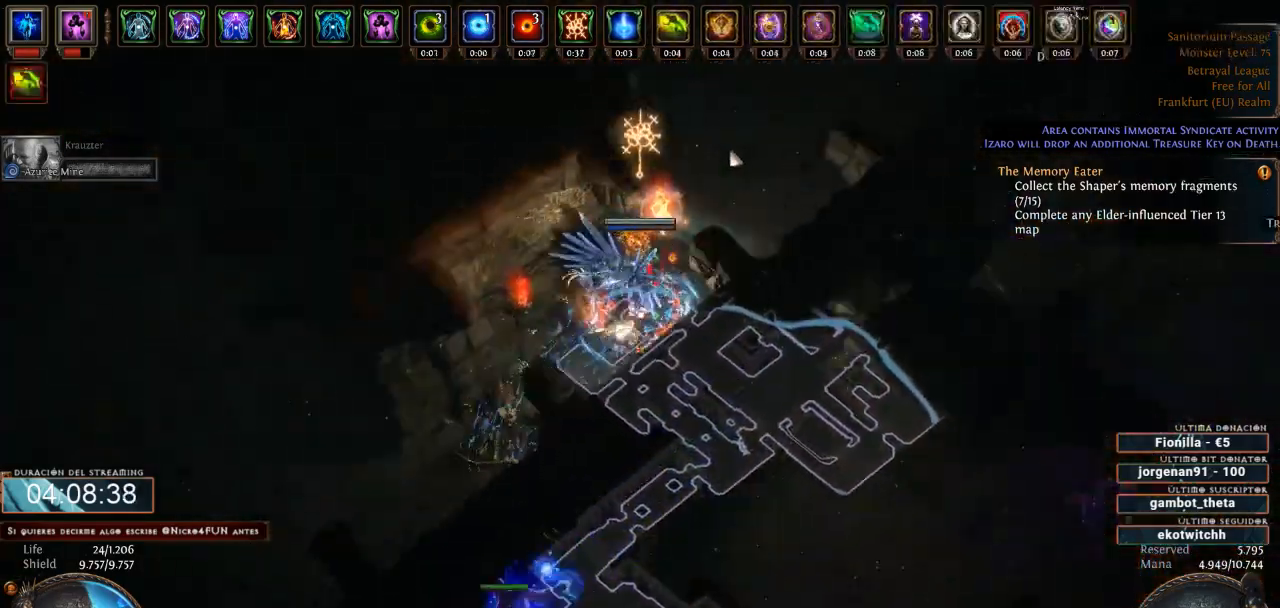
{"keys": ["d"], "mouse": ["right"], "events": [[300, "mouse_left", "up"], [333, "mouse_right", "down"]]}
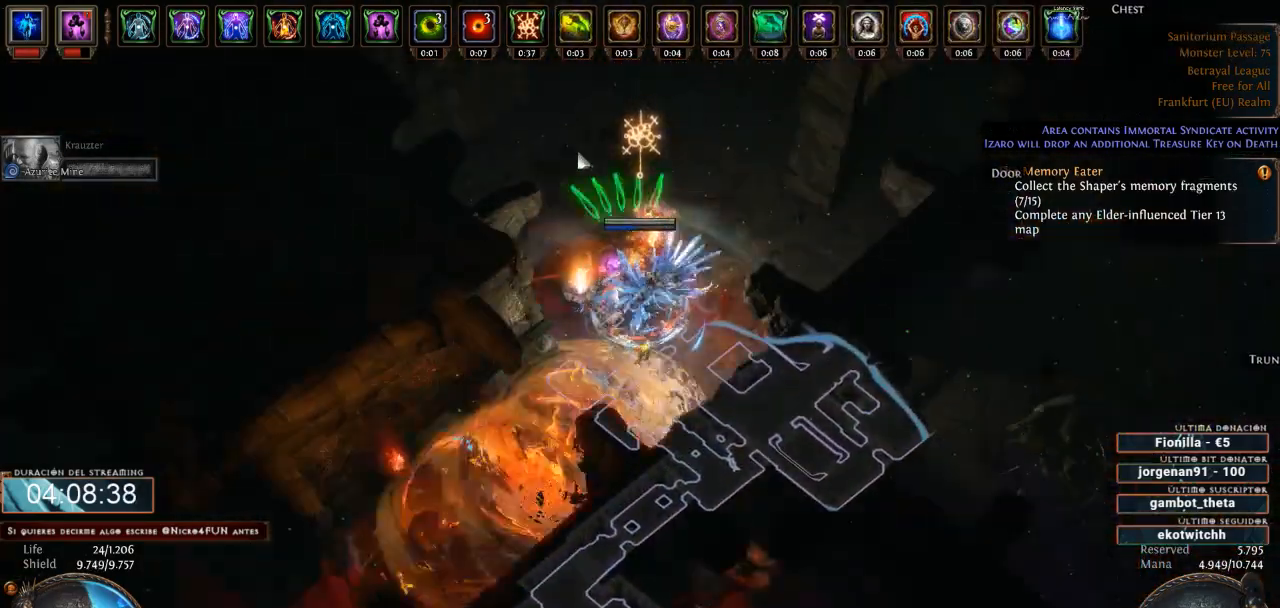
{"keys": ["d"], "mouse": ["right"], "events": []}
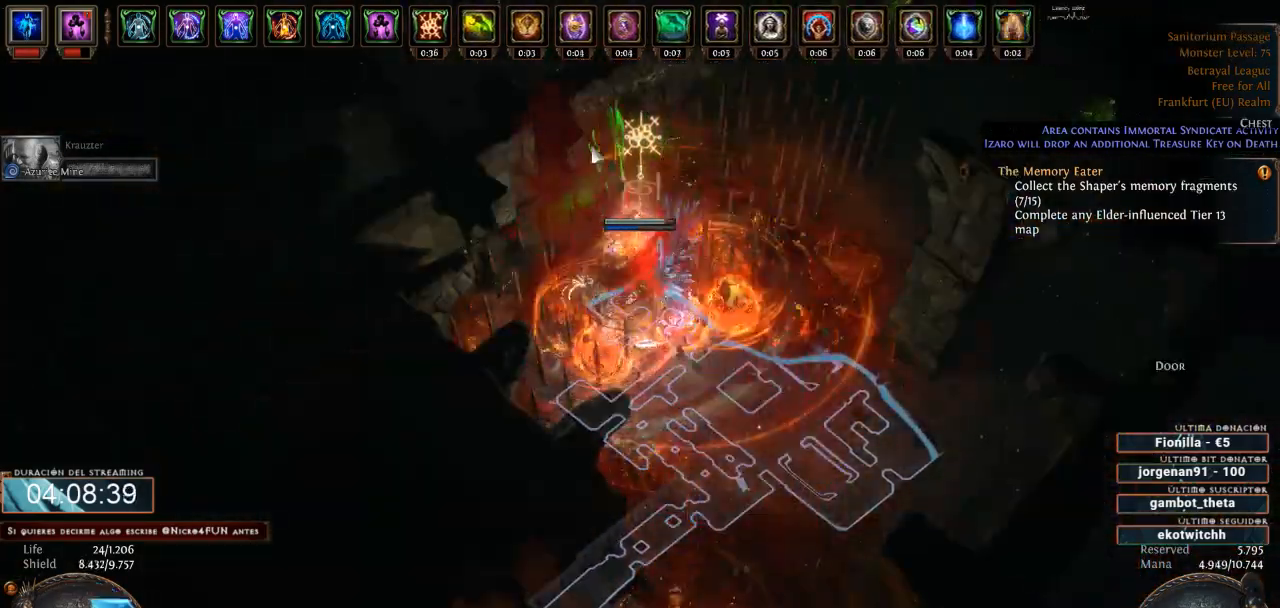
{"keys": ["d"], "mouse": ["left"], "events": [[233, "mouse_right", "up"], [300, "mouse_left", "down"]]}
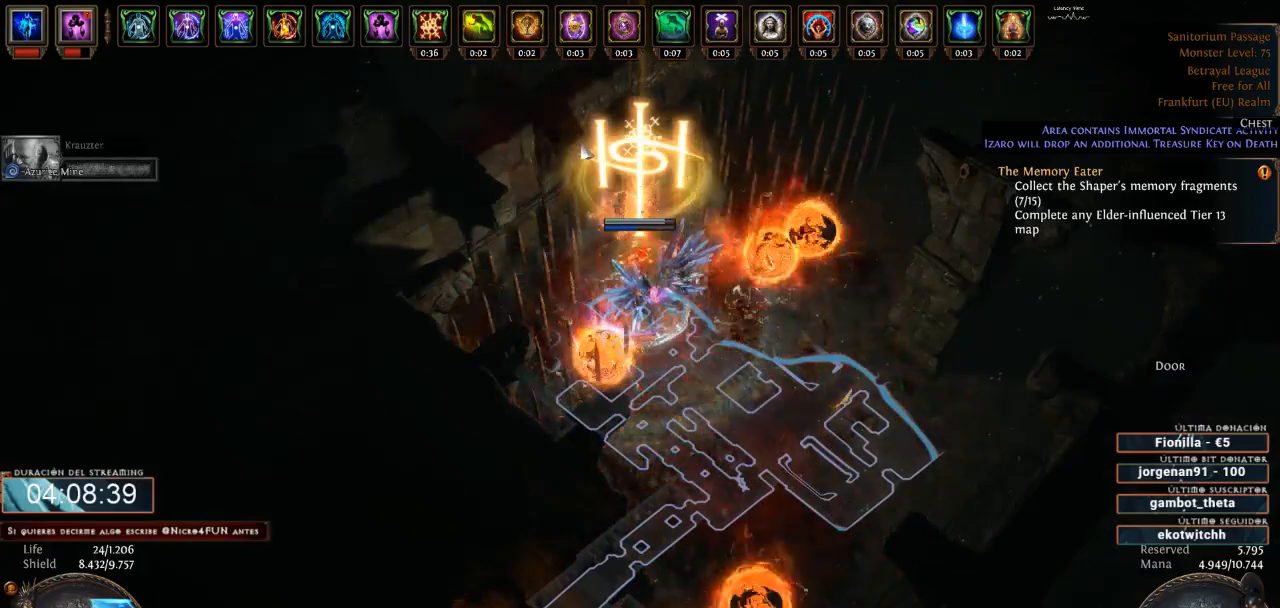
{"keys": ["d"], "mouse": ["left"], "events": [[266, "mouse_left", "up"], [500, "mouse_left", "down"]]}
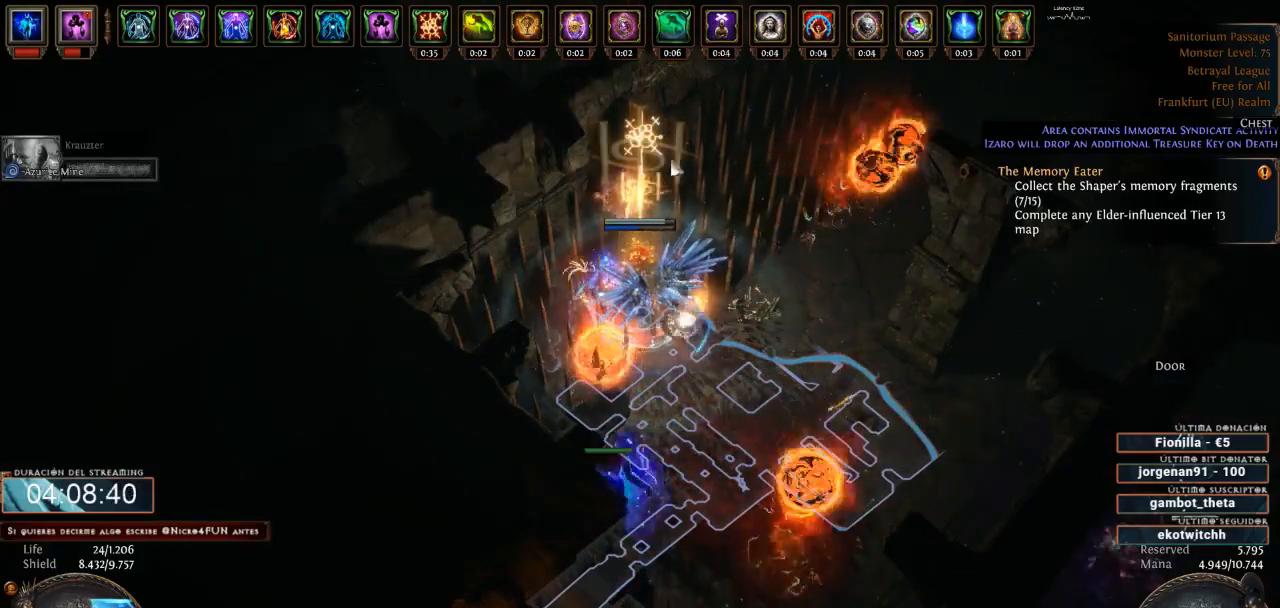
{"keys": ["d"], "mouse": ["left"], "events": []}
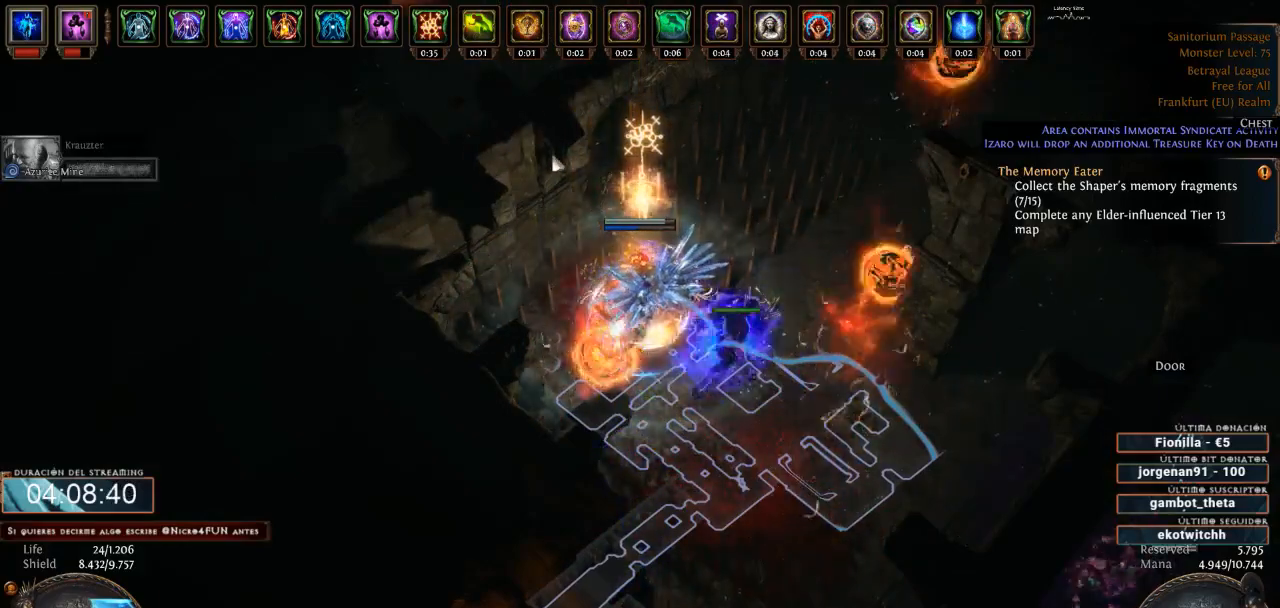
{"keys": ["d"], "mouse": ["left"], "events": []}
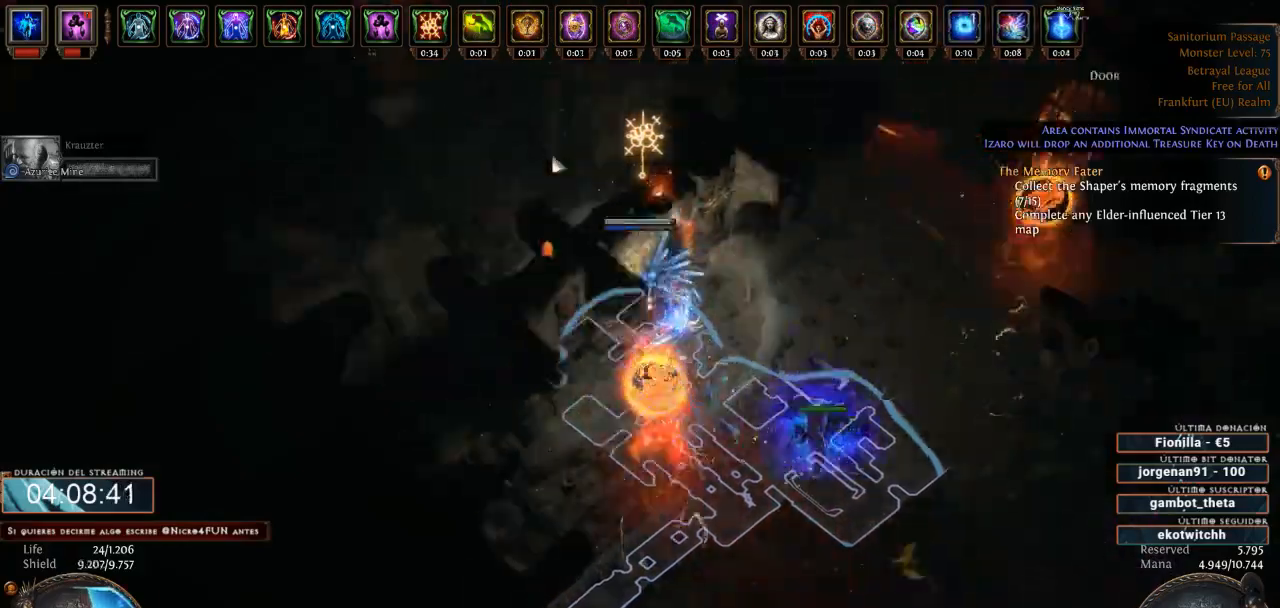
{"keys": ["d"], "mouse": ["left"], "events": []}
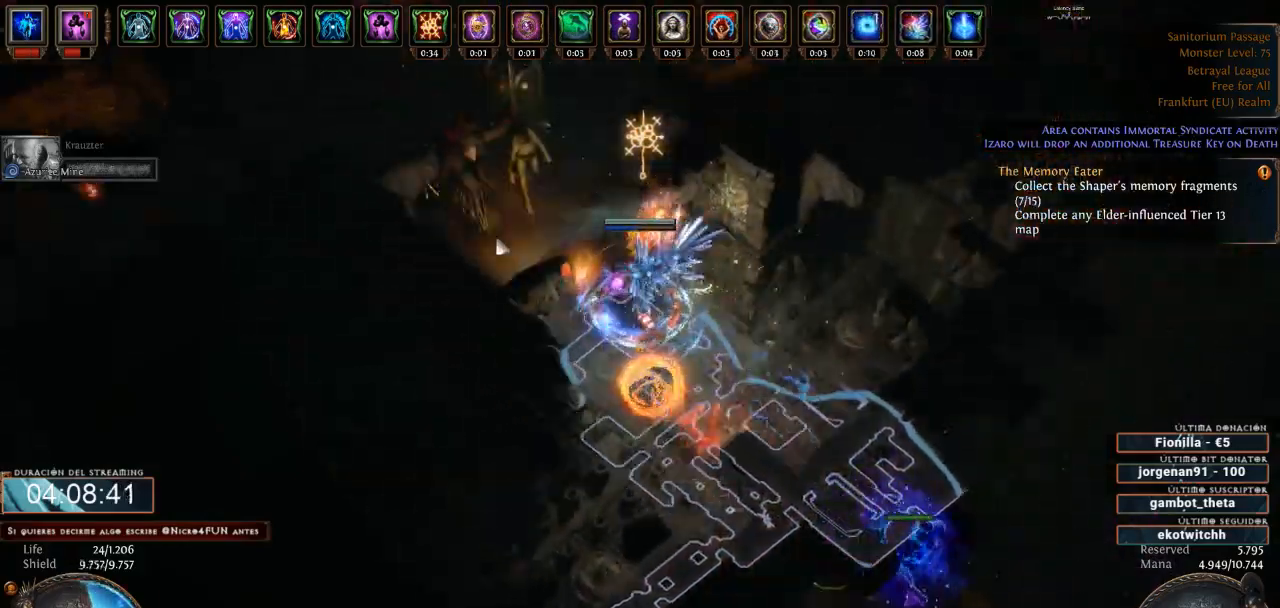
{"keys": ["d"], "mouse": ["right"], "events": [[466, "mouse_left", "up"], [500, "mouse_right", "down"]]}
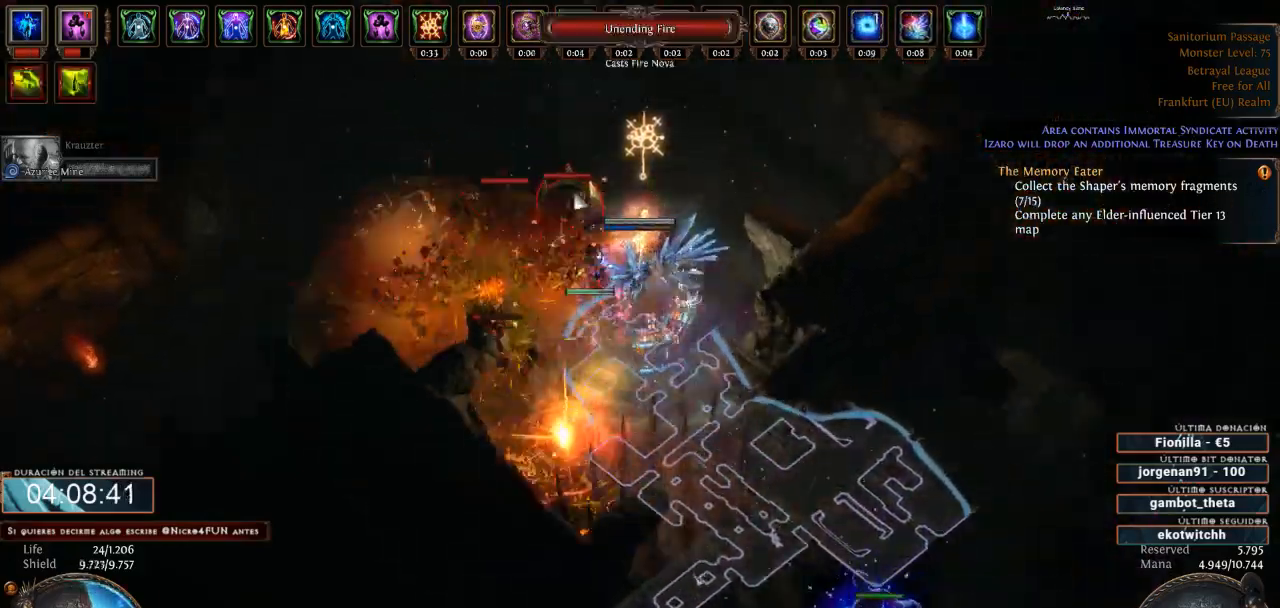
{"keys": ["d"], "mouse": ["right"], "events": []}
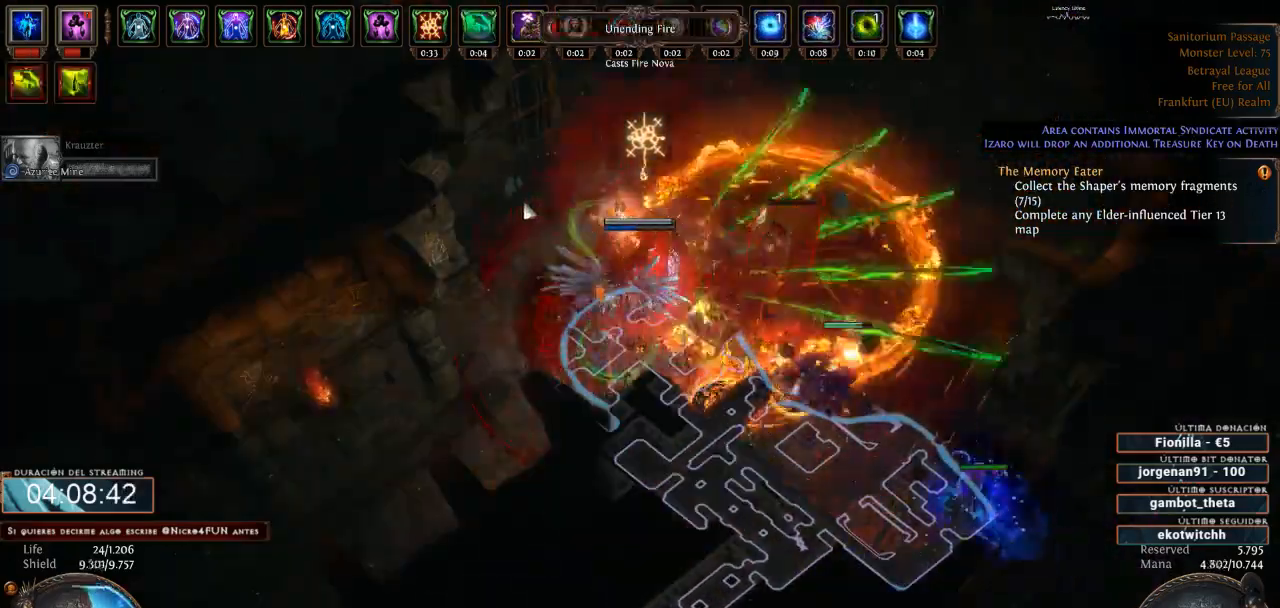
{"keys": ["d"], "mouse": ["left"], "events": [[200, "mouse_right", "up"], [333, "mouse_left", "down"]]}
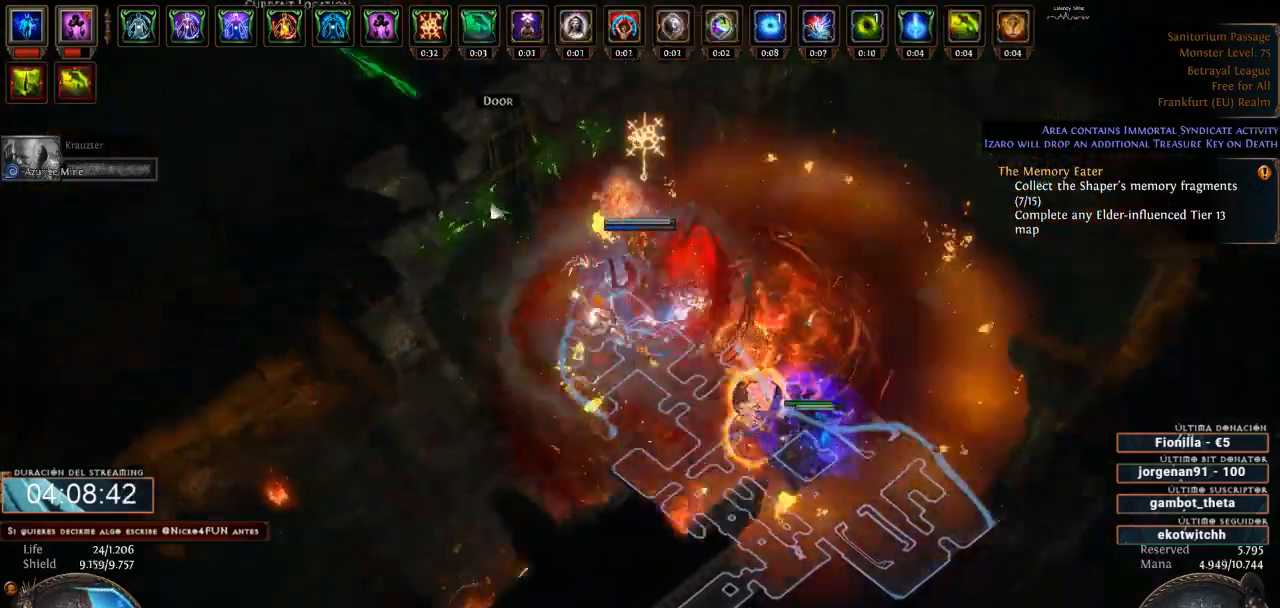
{"keys": ["d"], "mouse": [], "events": [[466, "mouse_left", "up"]]}
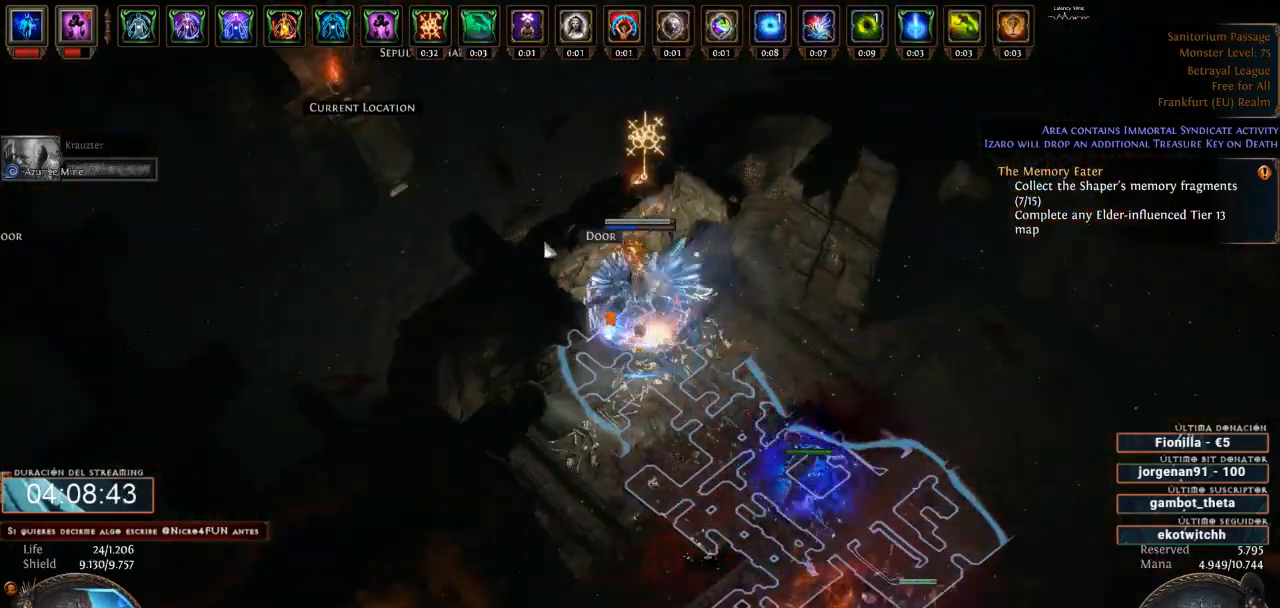
{"keys": ["d"], "mouse": ["left"], "events": [[100, "mouse_left", "down"], [266, "mouse_left", "up"], [333, "mouse_left", "down"]]}
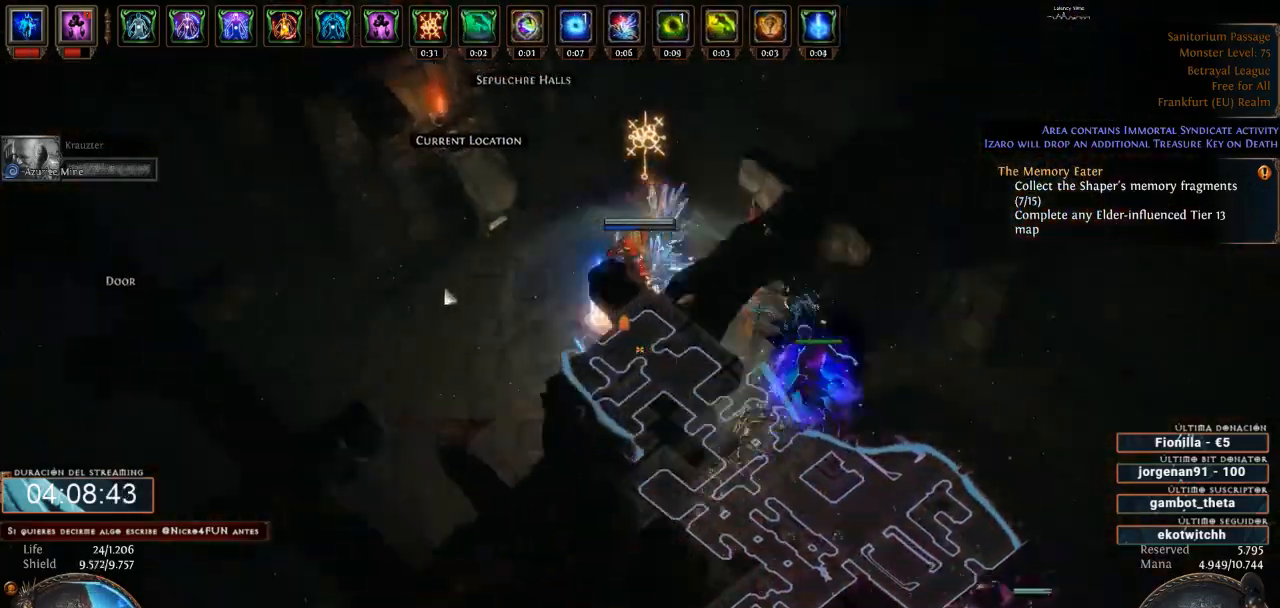
{"keys": ["d"], "mouse": ["left"], "events": []}
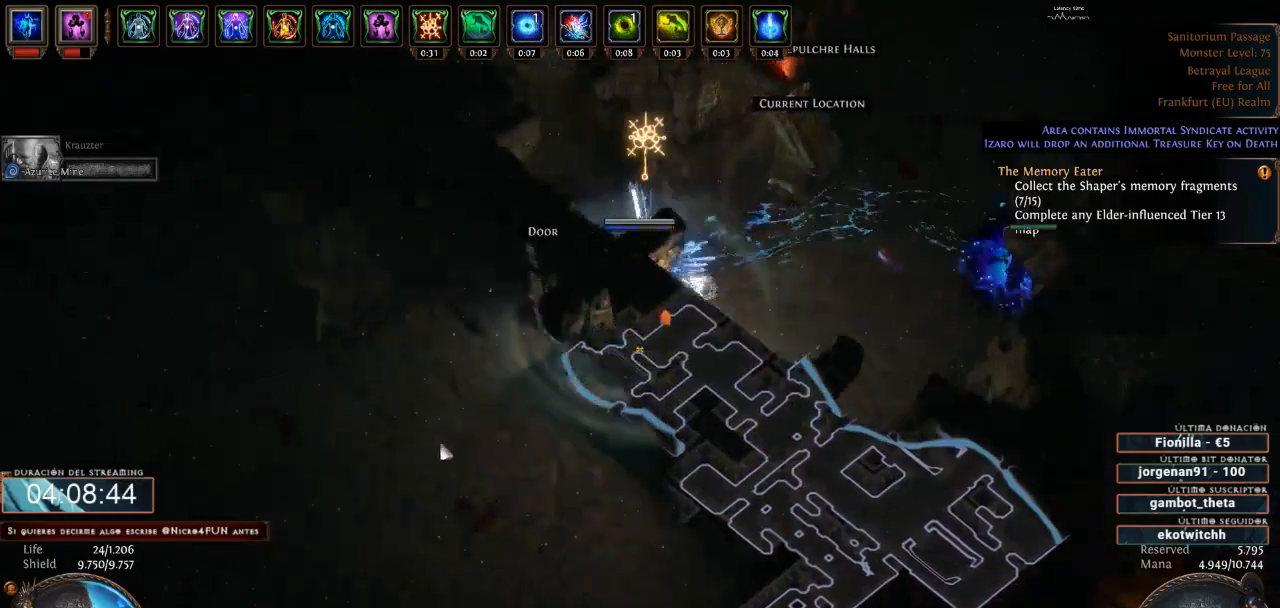
{"keys": ["d"], "mouse": ["left"], "events": []}
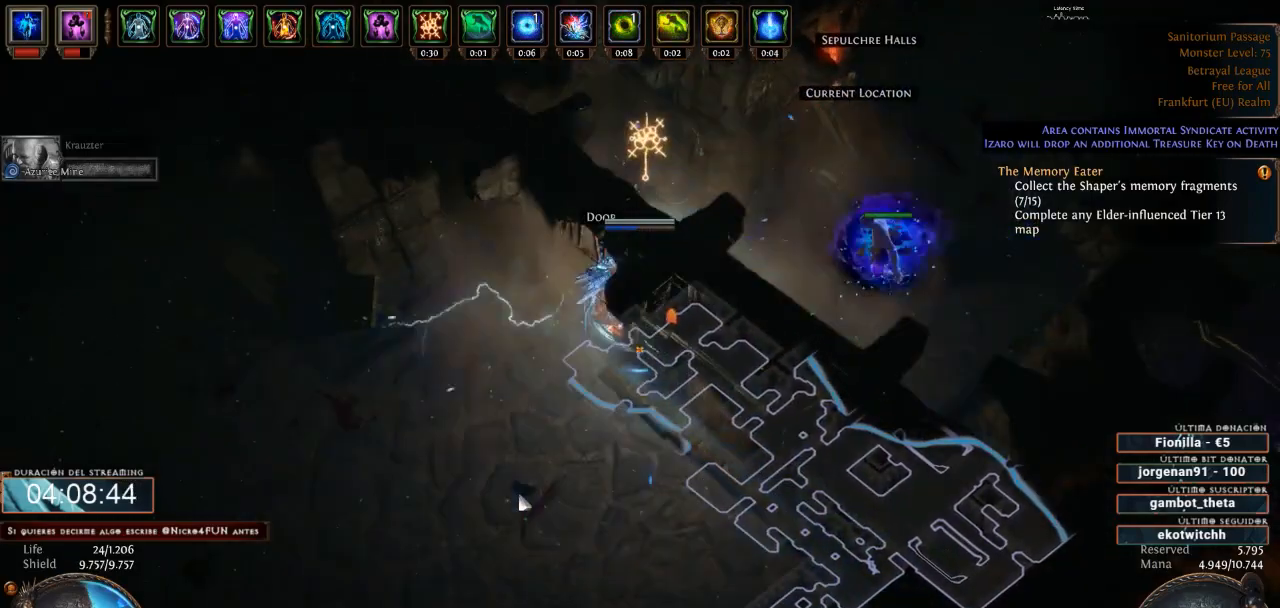
{"keys": ["d"], "mouse": [], "events": [[133, "mouse_left", "up"], [366, "mouse_left", "down"], [500, "mouse_left", "up"]]}
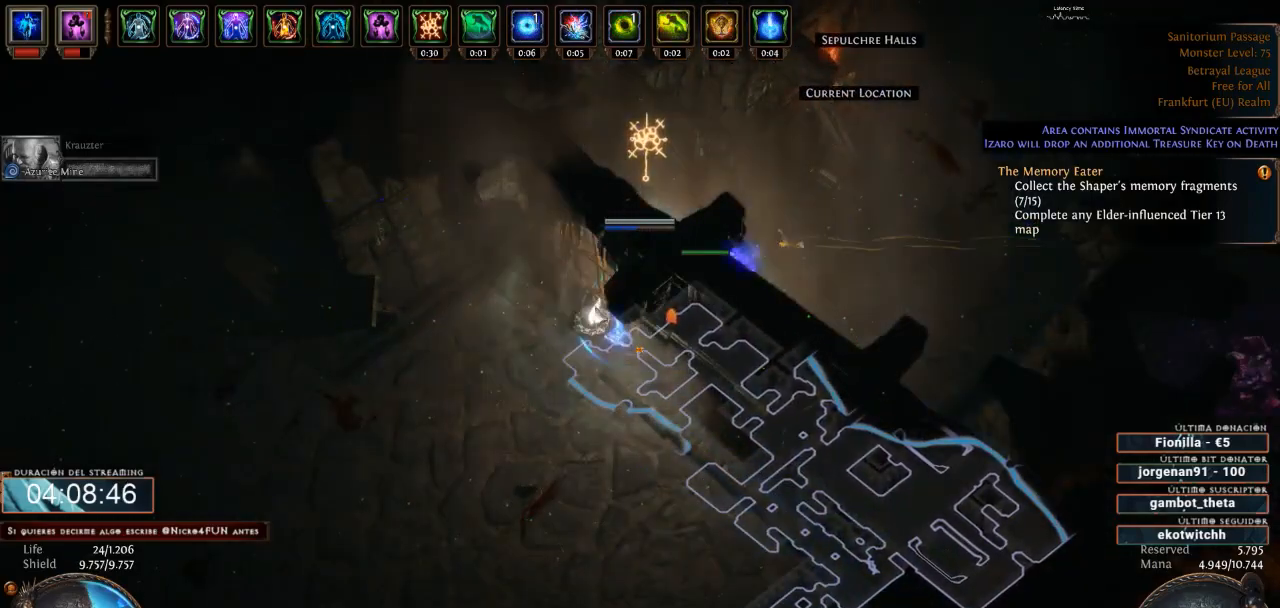
{"keys": ["d"], "mouse": ["left"], "events": [[66, "mouse_left", "down"]]}
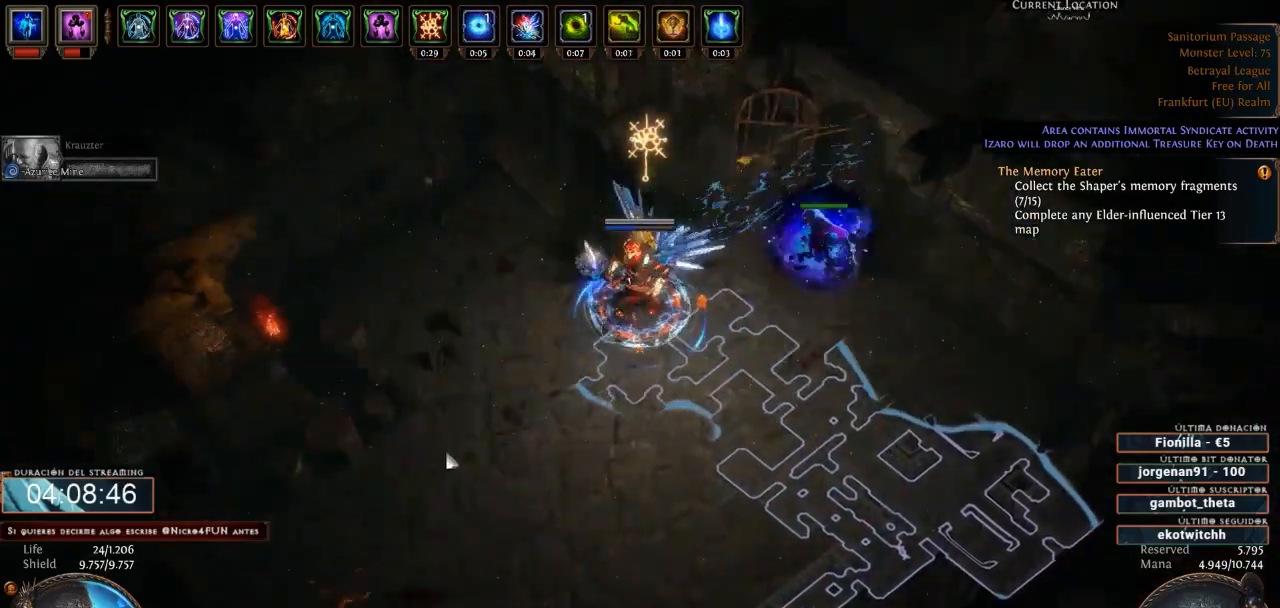
{"keys": ["d"], "mouse": ["left"], "events": []}
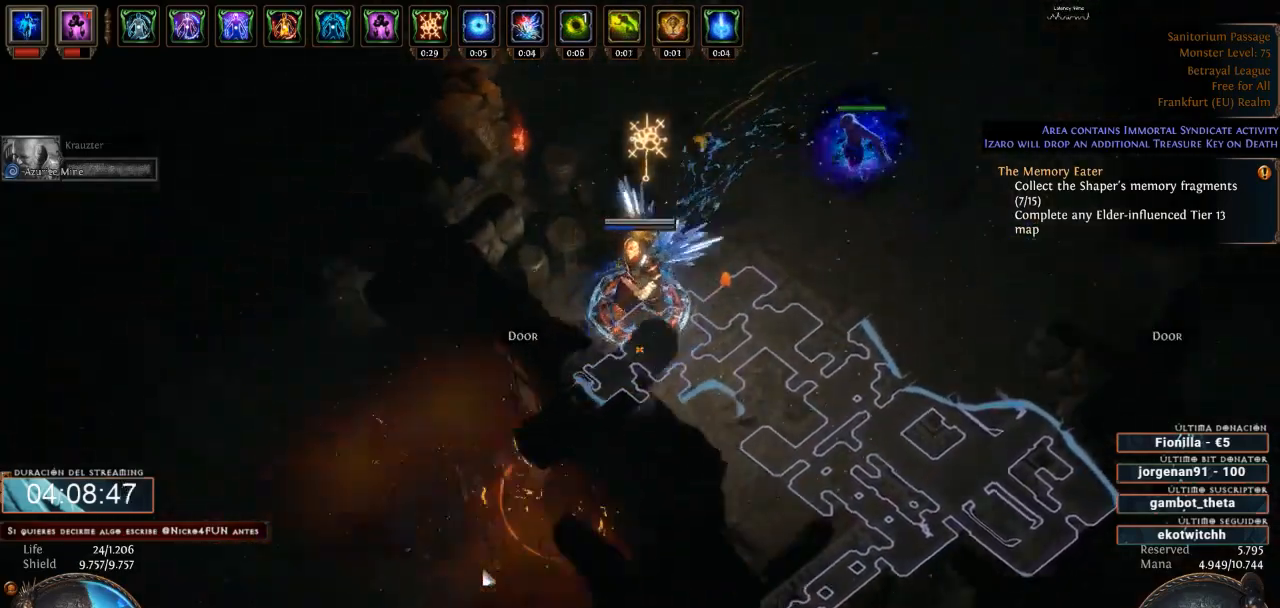
{"keys": ["d"], "mouse": ["right"], "events": [[266, "mouse_left", "up"], [333, "mouse_right", "down"]]}
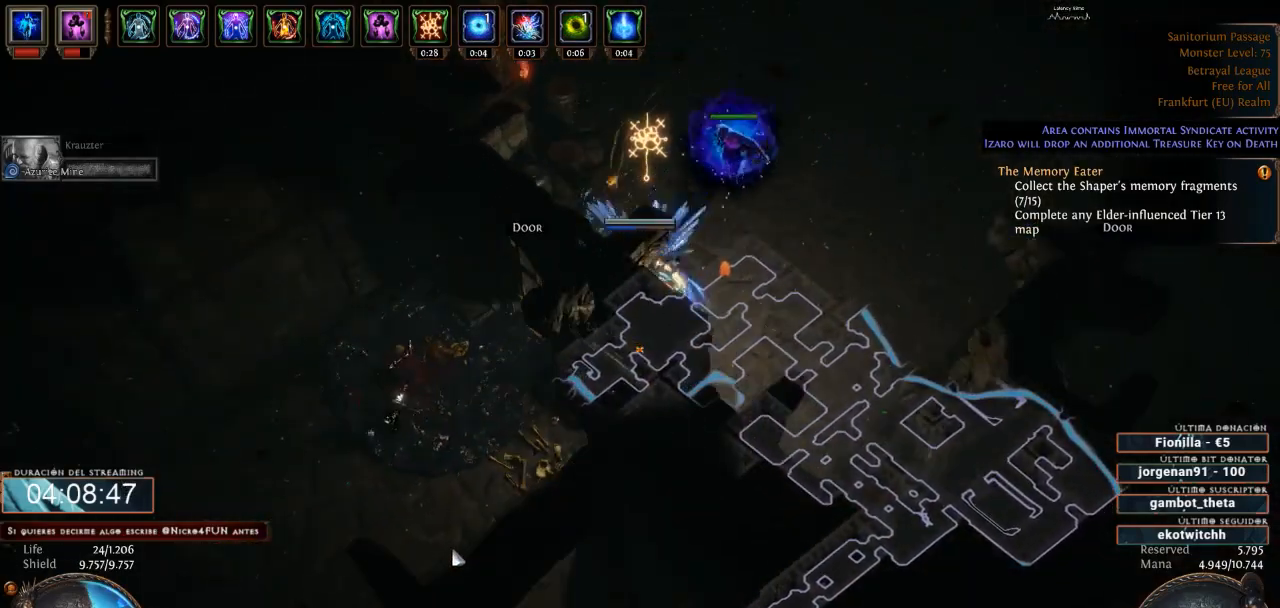
{"keys": ["d"], "mouse": [], "events": [[166, "mouse_right", "up"], [400, "mouse_left", "down"], [500, "mouse_left", "up"]]}
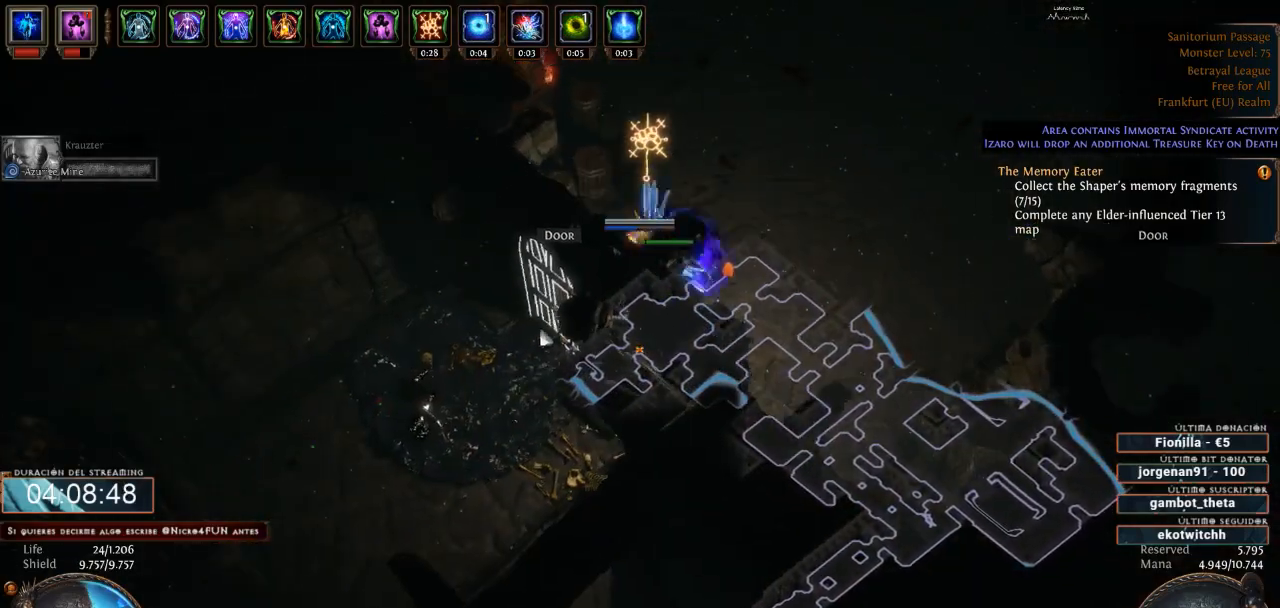
{"keys": ["d"], "mouse": ["left"], "events": [[166, "mouse_left", "down"]]}
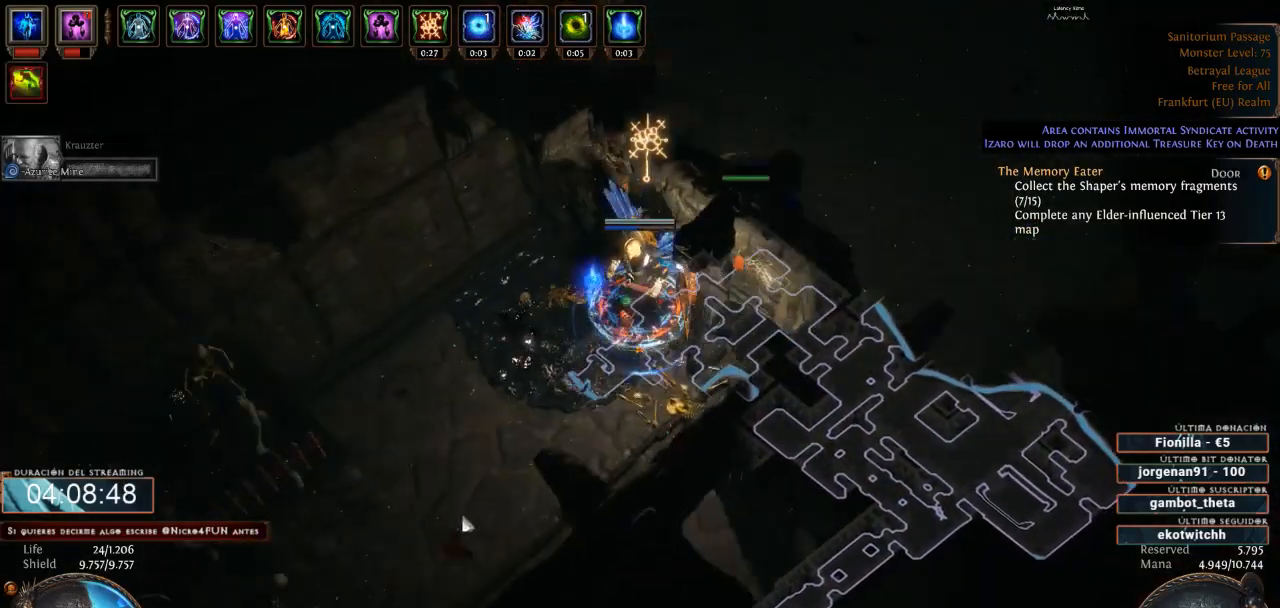
{"keys": ["d"], "mouse": ["right"], "events": [[233, "mouse_left", "up"], [233, "mouse_right", "down"]]}
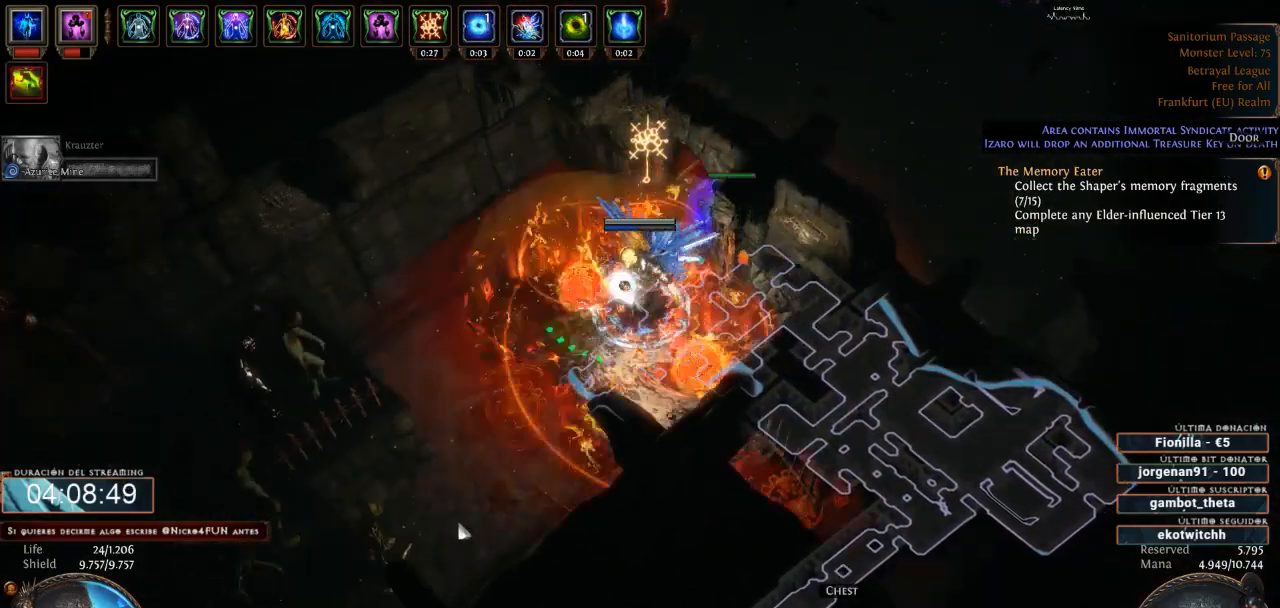
{"keys": ["d"], "mouse": ["right"], "events": []}
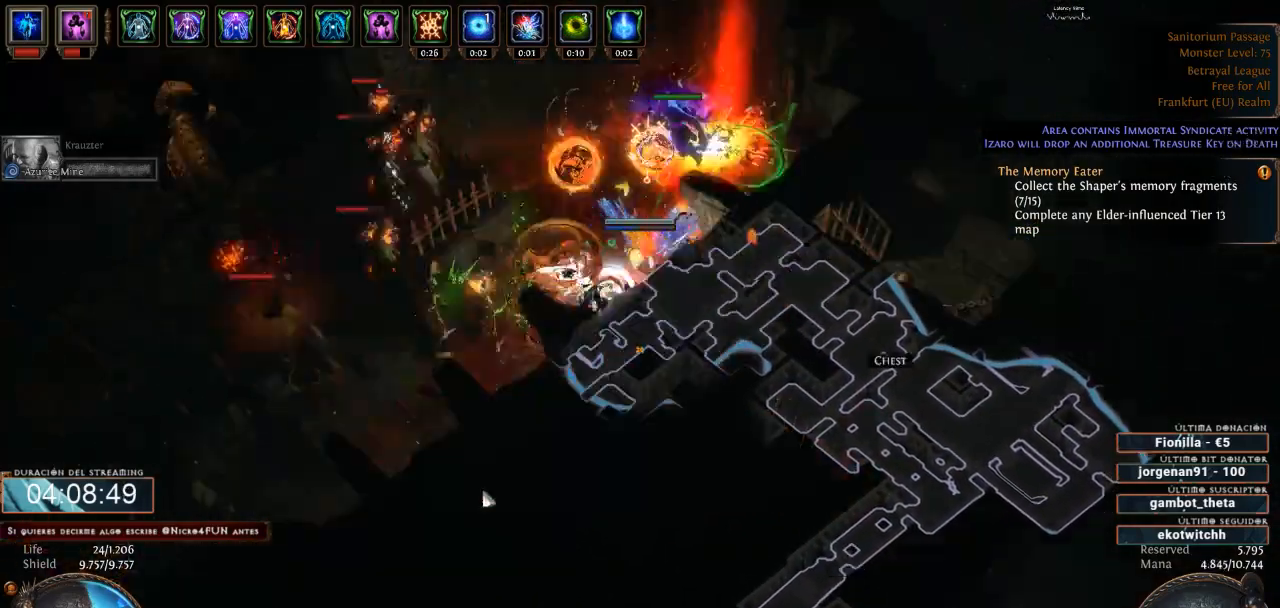
{"keys": ["d"], "mouse": ["right"], "events": []}
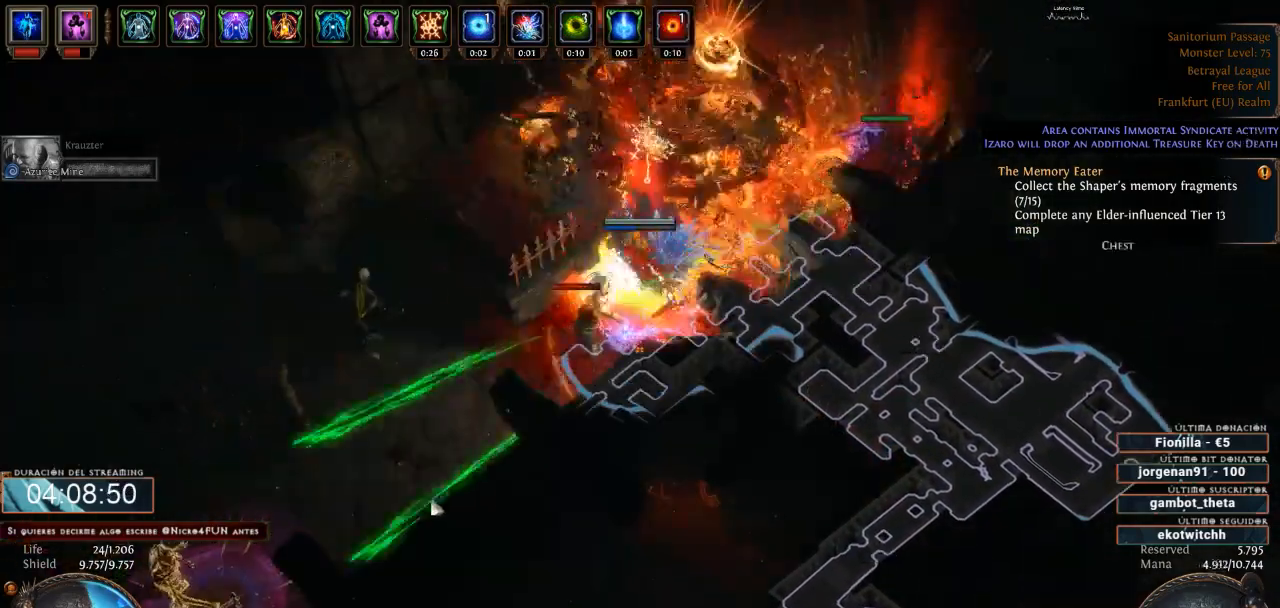
{"keys": ["d"], "mouse": ["left"], "events": [[166, "mouse_right", "up"], [233, "mouse_left", "down"]]}
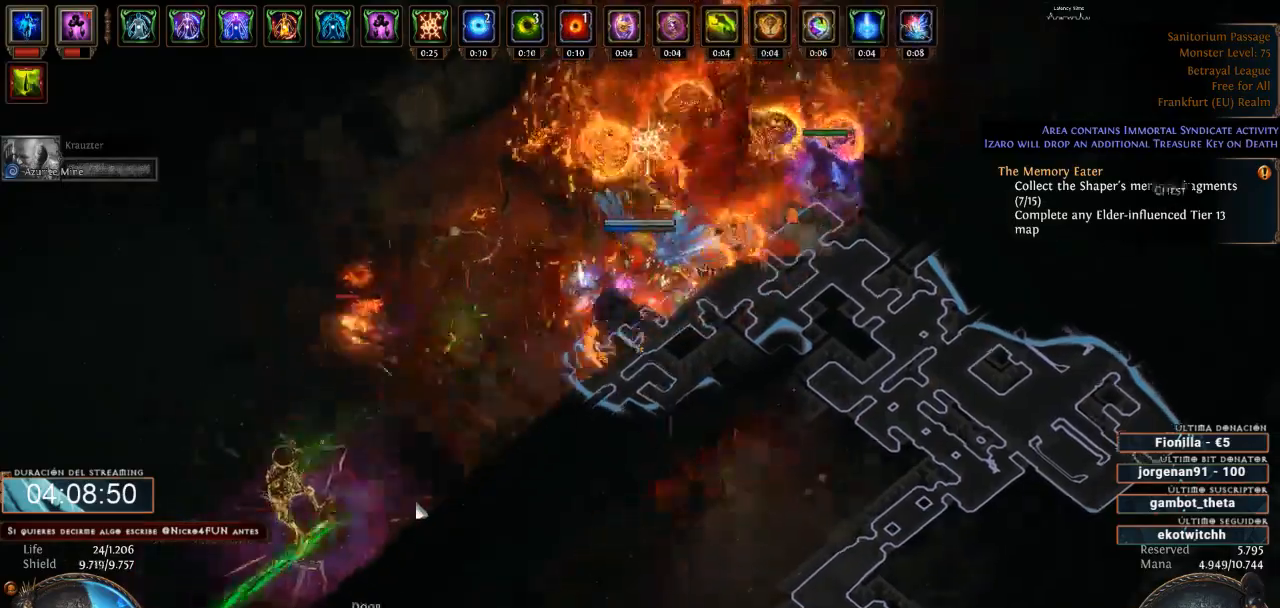
{"keys": ["d"], "mouse": ["left"], "events": []}